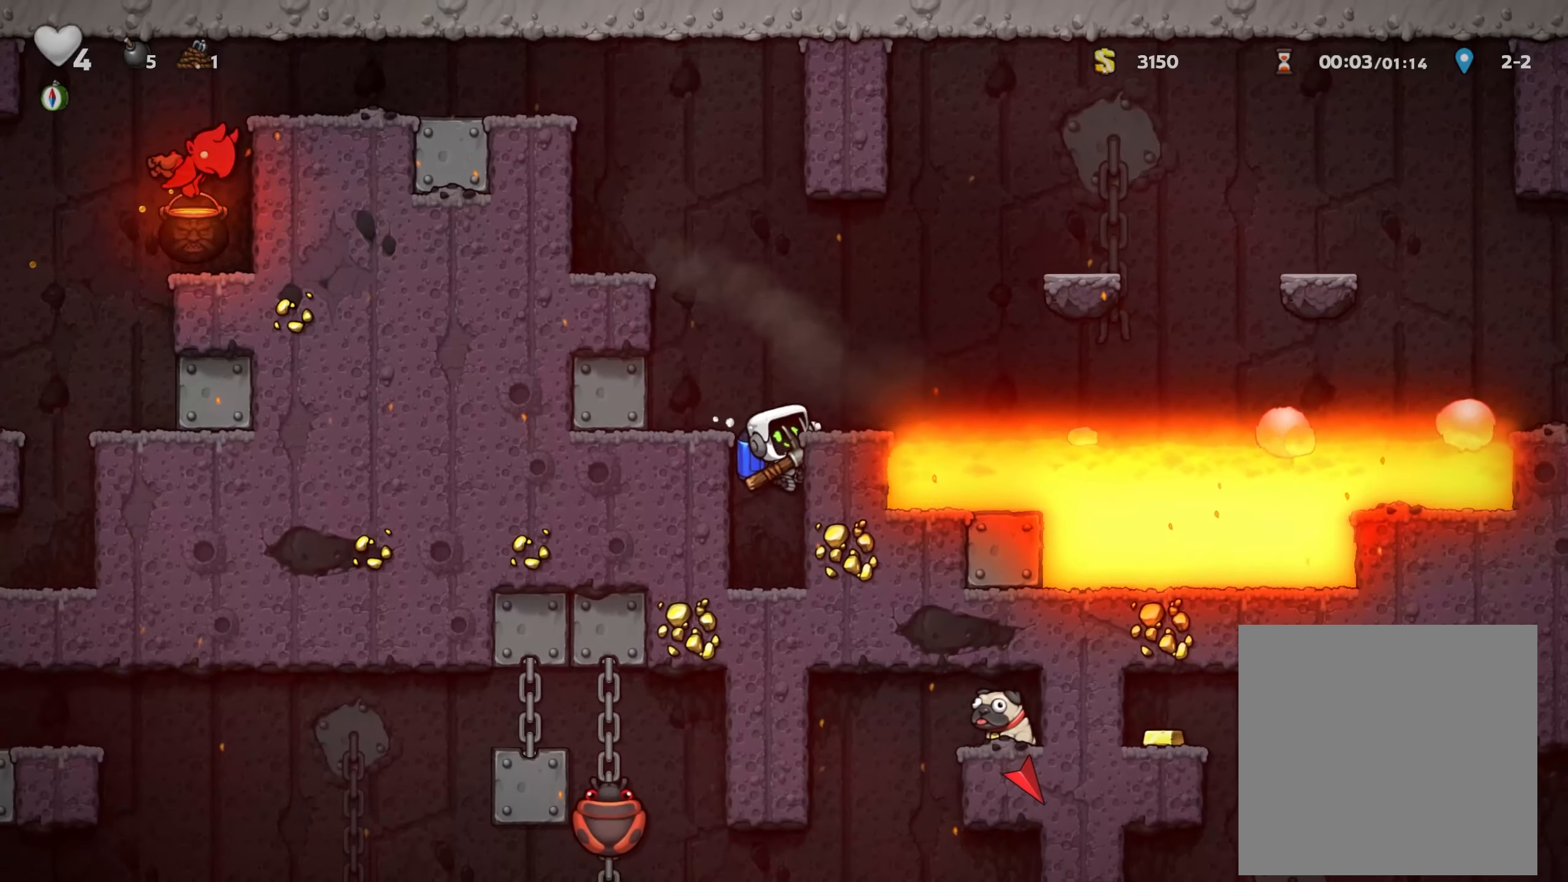
Gameplay with a controller (Xbox layout); each line is a JSON object with the inputs held at the frame after it (dt_ms = milliseconds from this image to that frame). "events" lists button and stick changes between this image and that frame as [ms after this image, input, new state], when the widget could be followed in between. Not read: R3.
{"dt_ms": 500, "buttons": [], "left_stick": "center", "right_stick": "center", "events": [[67, "left_stick", "down"], [134, "A", "down"], [200, "A", "up"], [234, "left_stick", "center"], [383, "left_stick", "left"], [466, "left_stick", "center"]]}
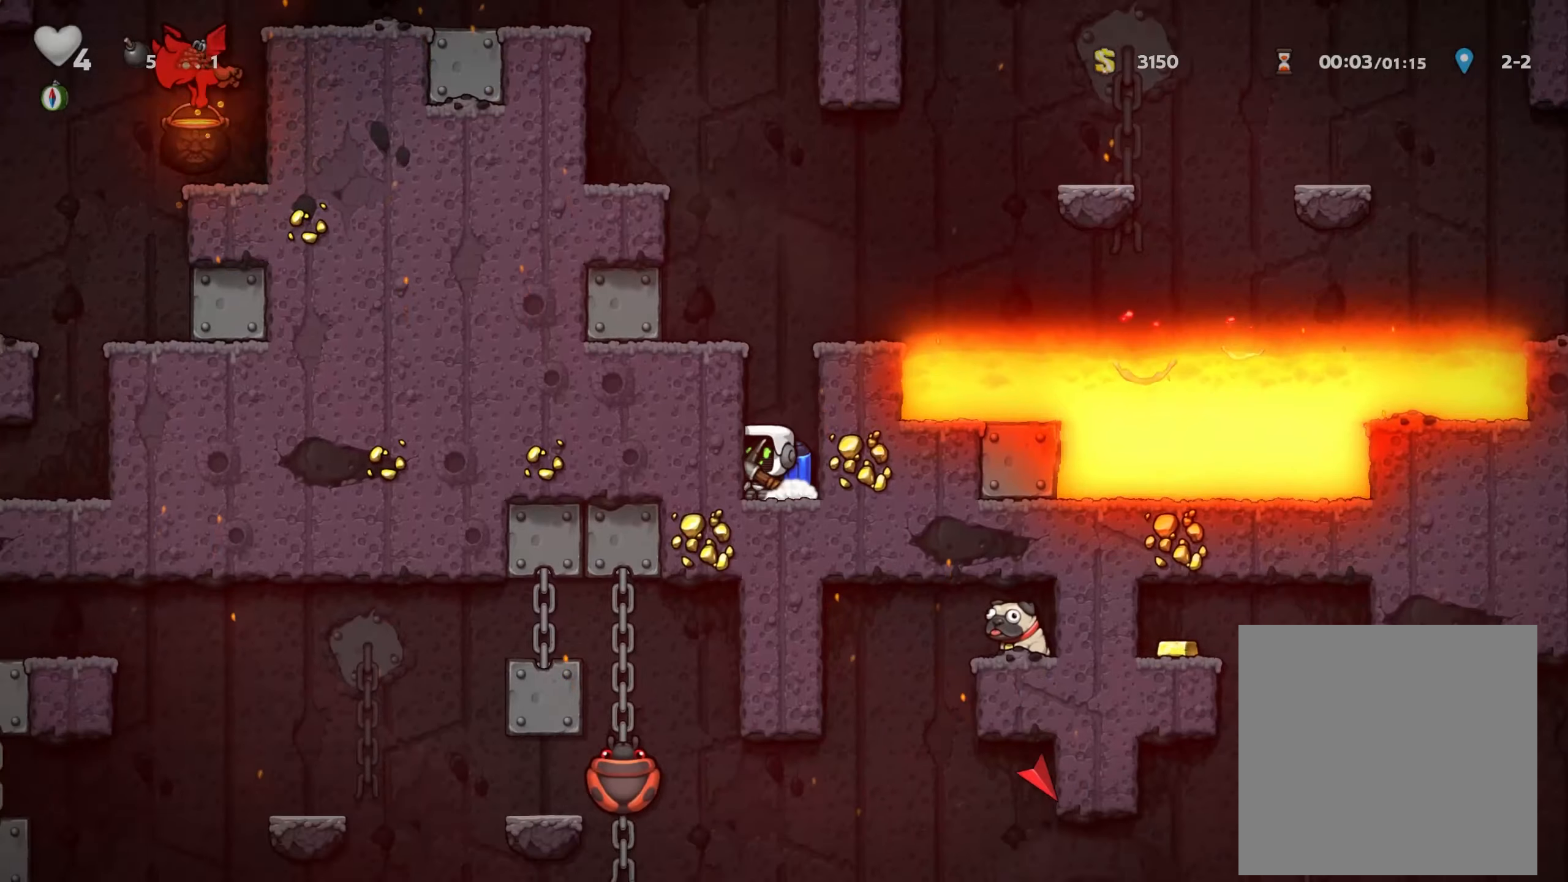
{"dt_ms": 500, "buttons": [], "left_stick": "center", "right_stick": "center", "events": [[16, "X", "down"], [116, "X", "up"], [366, "X", "down"], [483, "X", "up"]]}
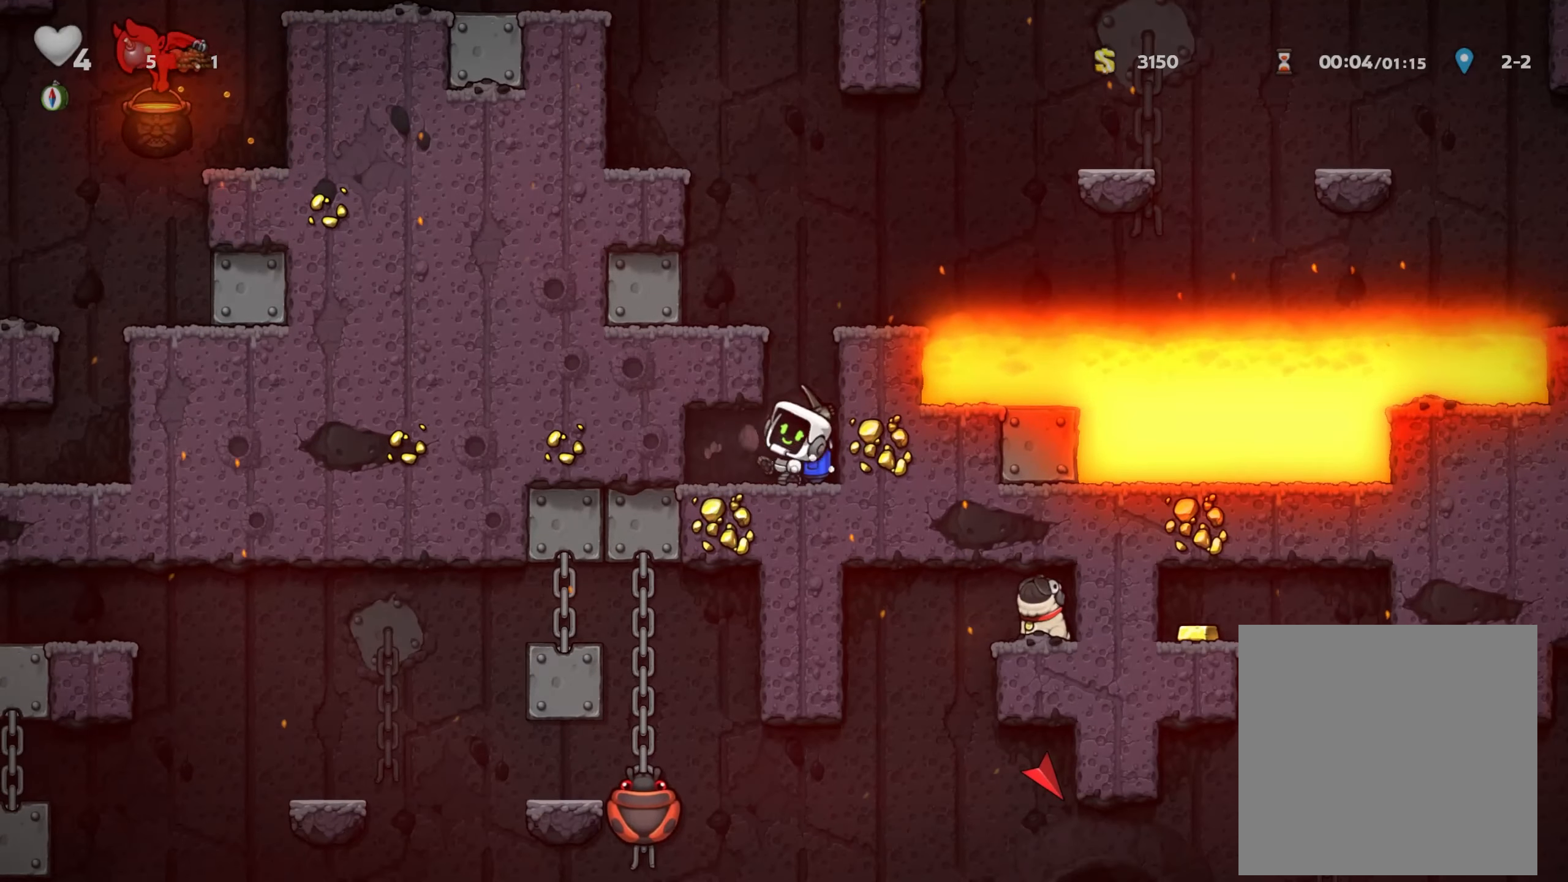
{"dt_ms": 500, "buttons": [], "left_stick": "center", "right_stick": "center", "events": [[200, "left_stick", "left"], [316, "left_stick", "center"]]}
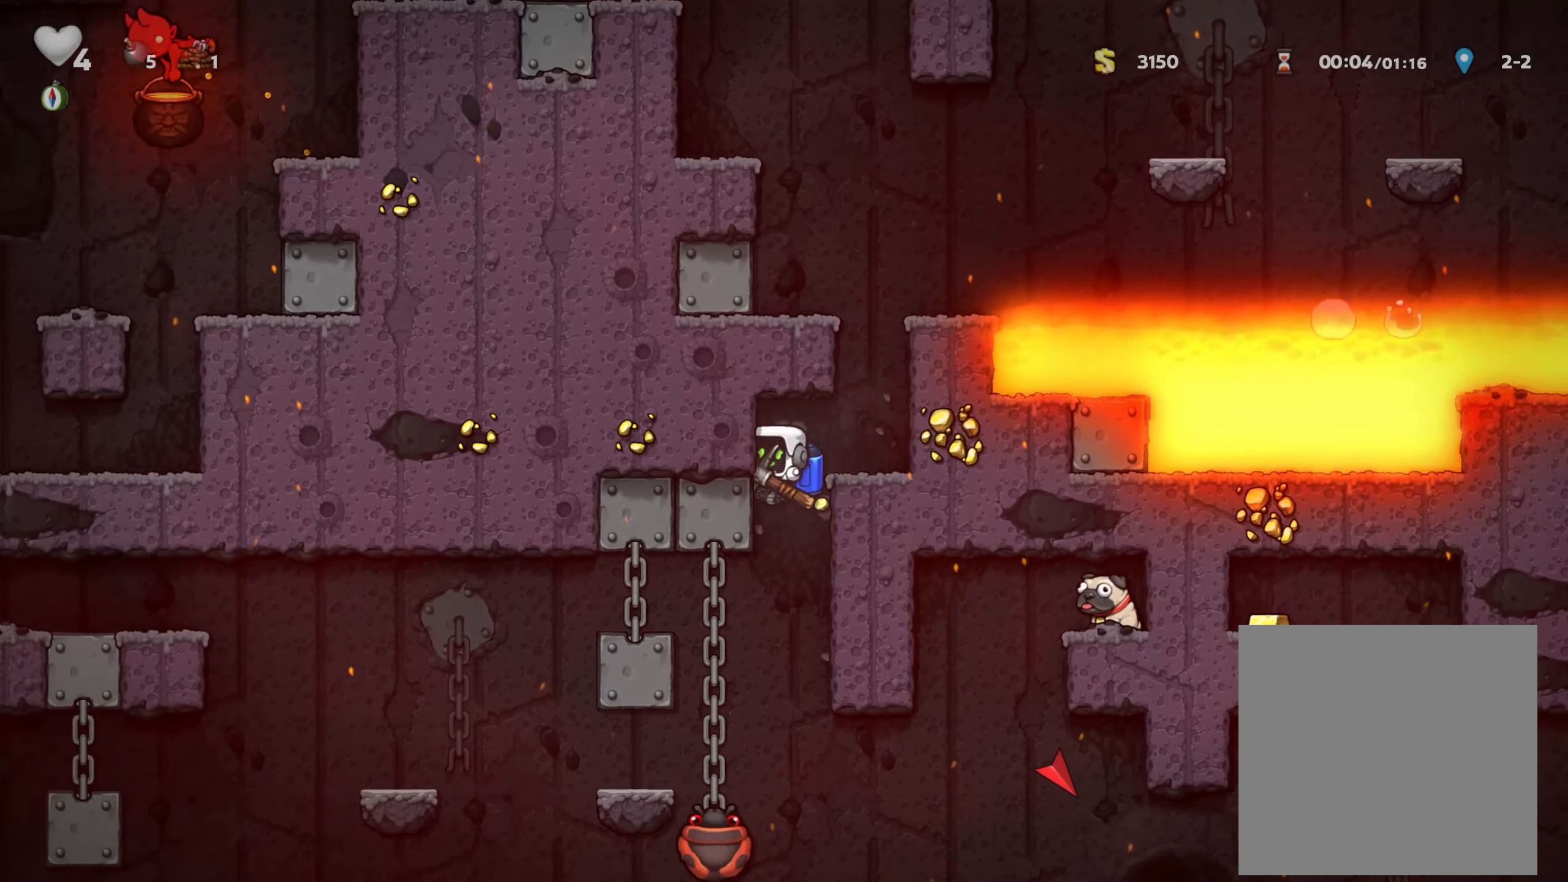
{"dt_ms": 500, "buttons": [], "left_stick": "center", "right_stick": "center", "events": [[200, "left_stick", "left"], [316, "left_stick", "center"]]}
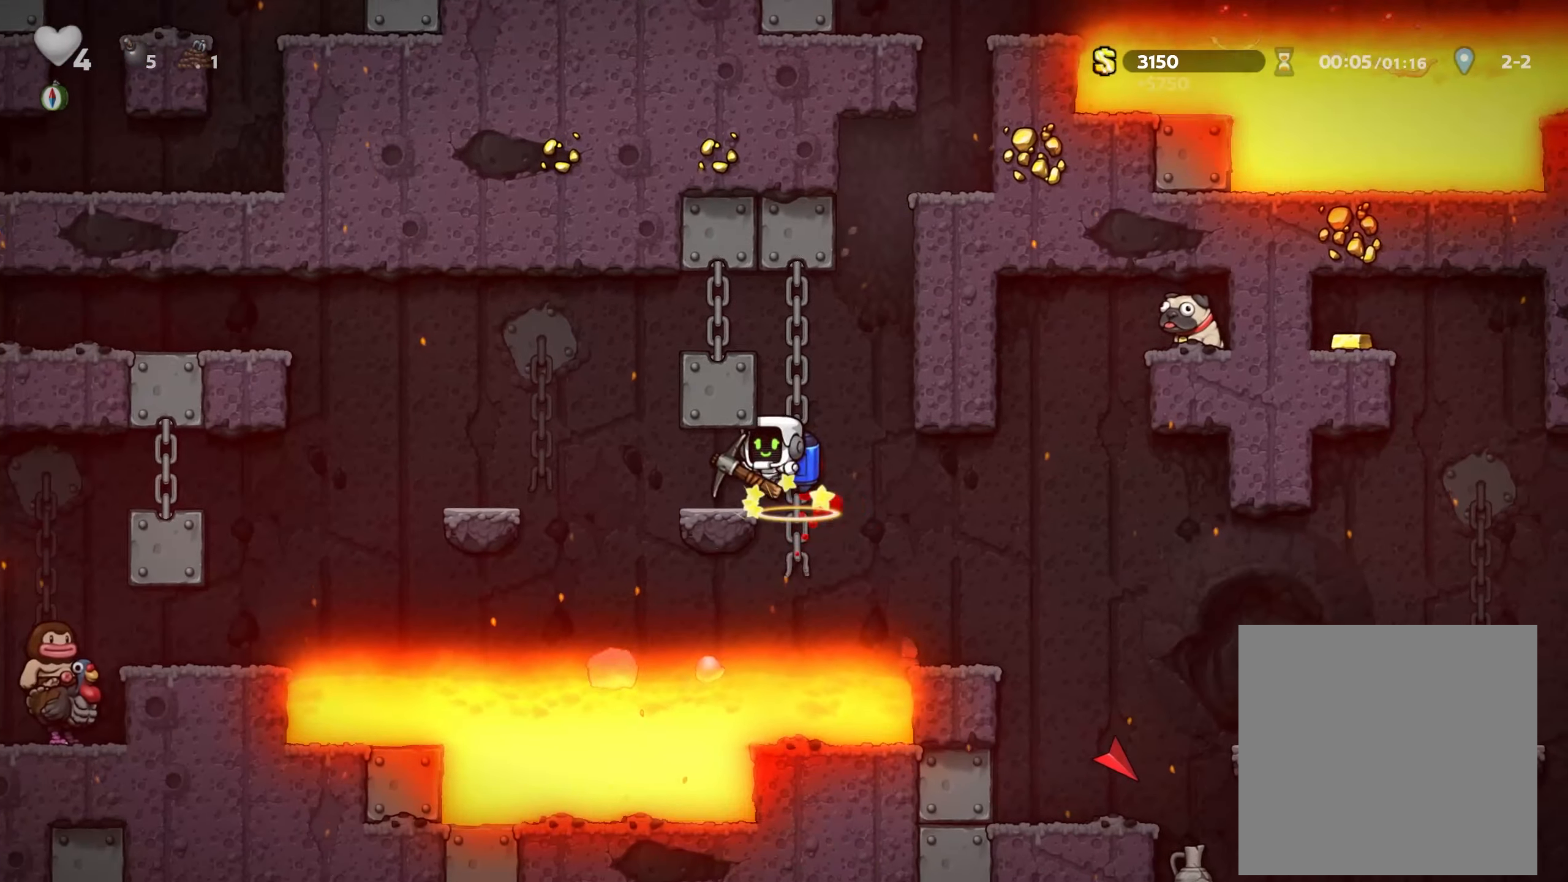
{"dt_ms": 500, "buttons": [], "left_stick": "right", "right_stick": "center", "events": [[83, "left_stick", "right"], [250, "A", "down"], [316, "A", "up"]]}
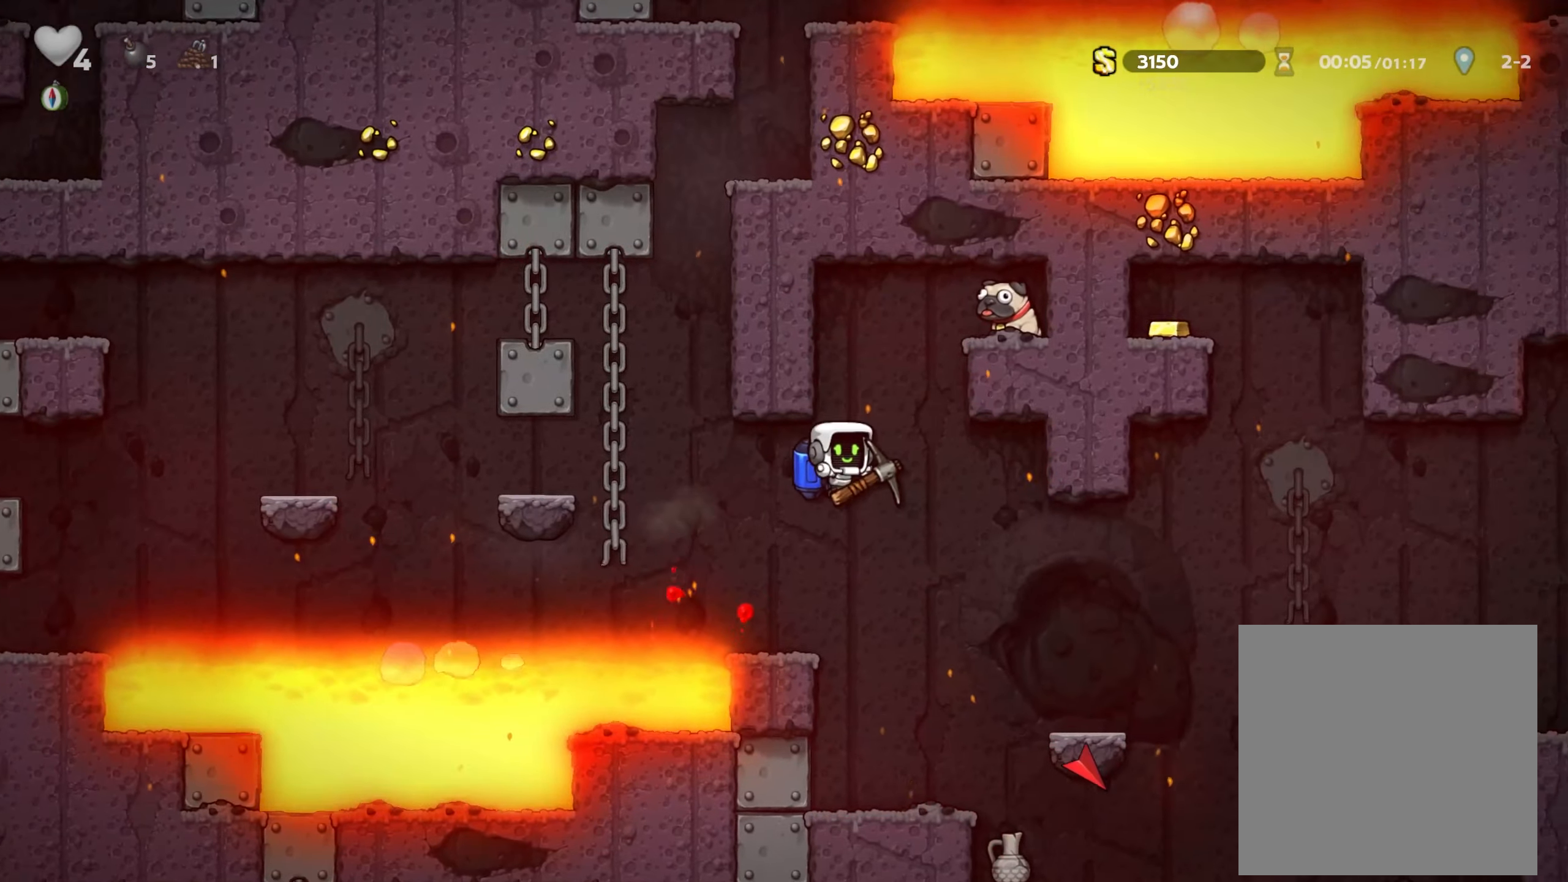
{"dt_ms": 500, "buttons": [], "left_stick": "center", "right_stick": "center", "events": [[483, "left_stick", "center"]]}
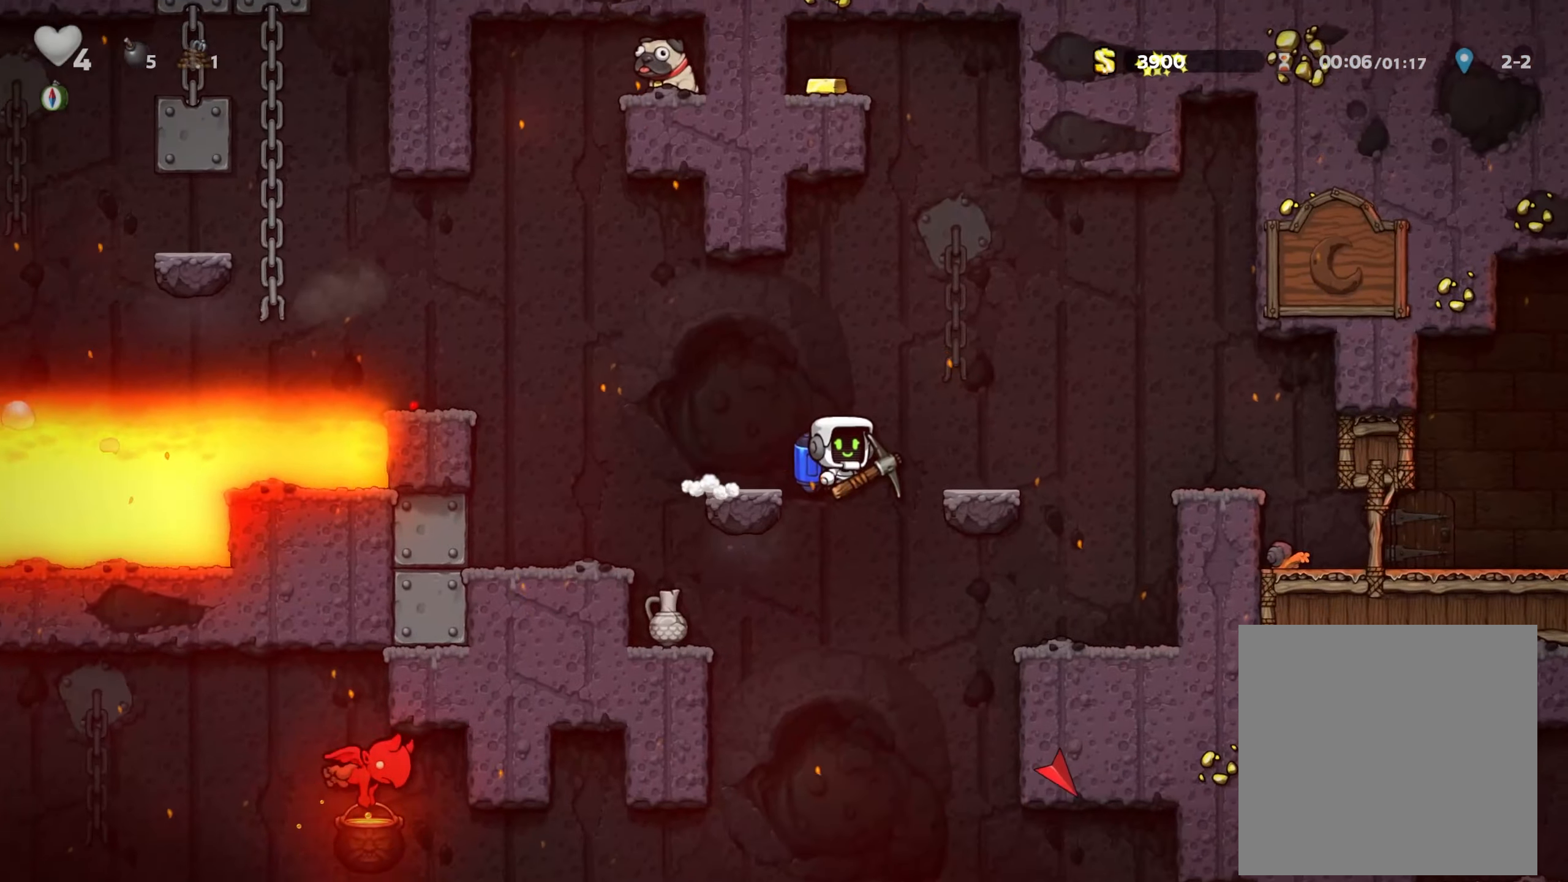
{"dt_ms": 500, "buttons": [], "left_stick": "center", "right_stick": "center", "events": []}
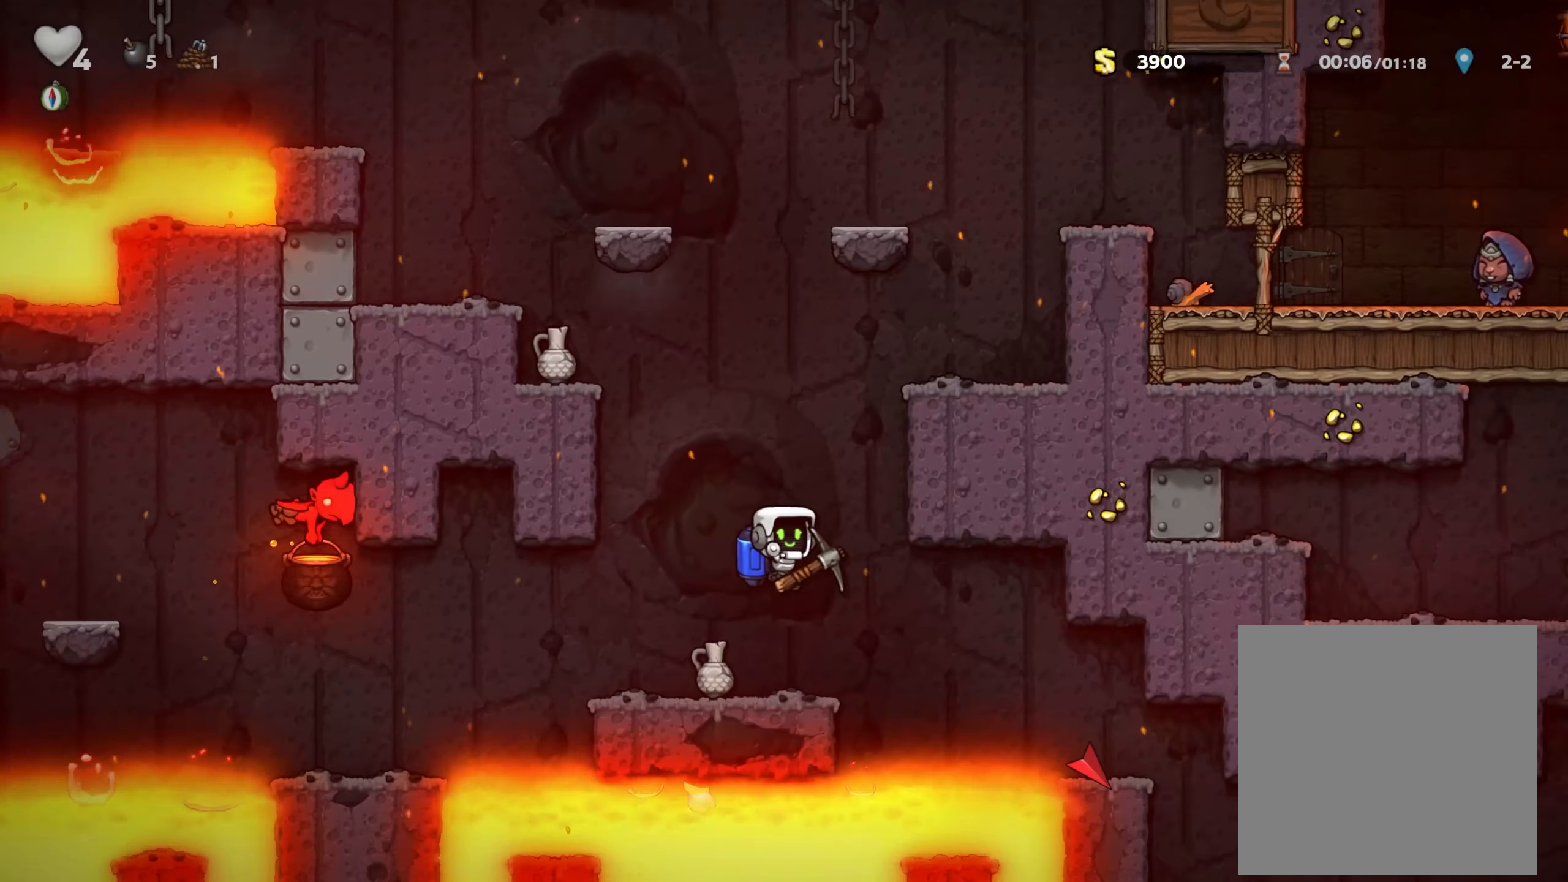
{"dt_ms": 500, "buttons": [], "left_stick": "right", "right_stick": "center", "events": [[50, "A", "down"], [50, "left_stick", "right"], [116, "A", "up"]]}
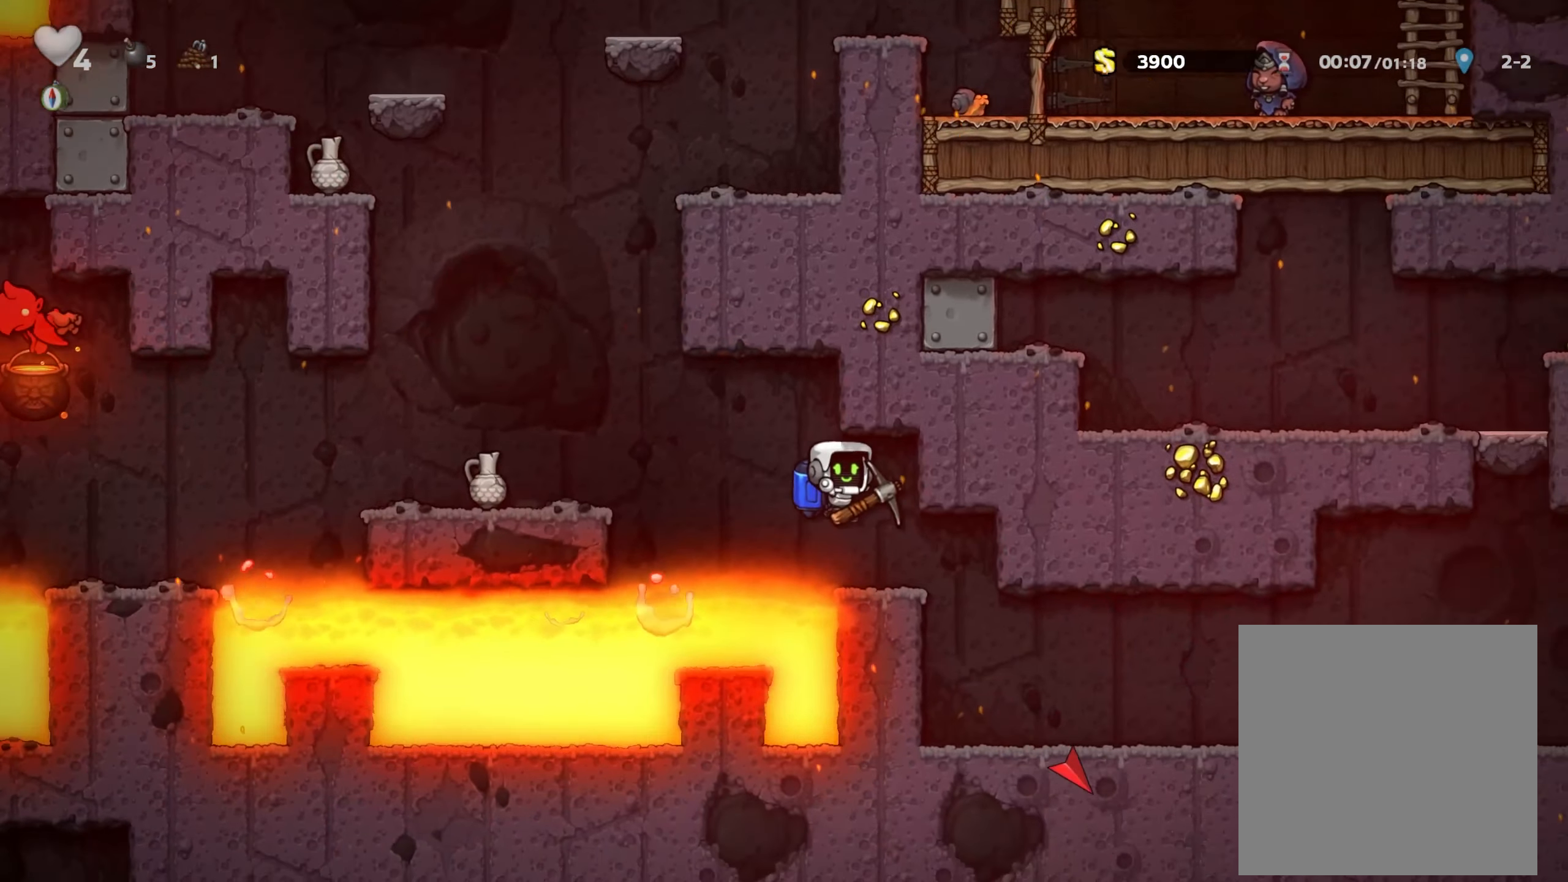
{"dt_ms": 500, "buttons": [], "left_stick": "right", "right_stick": "center", "events": []}
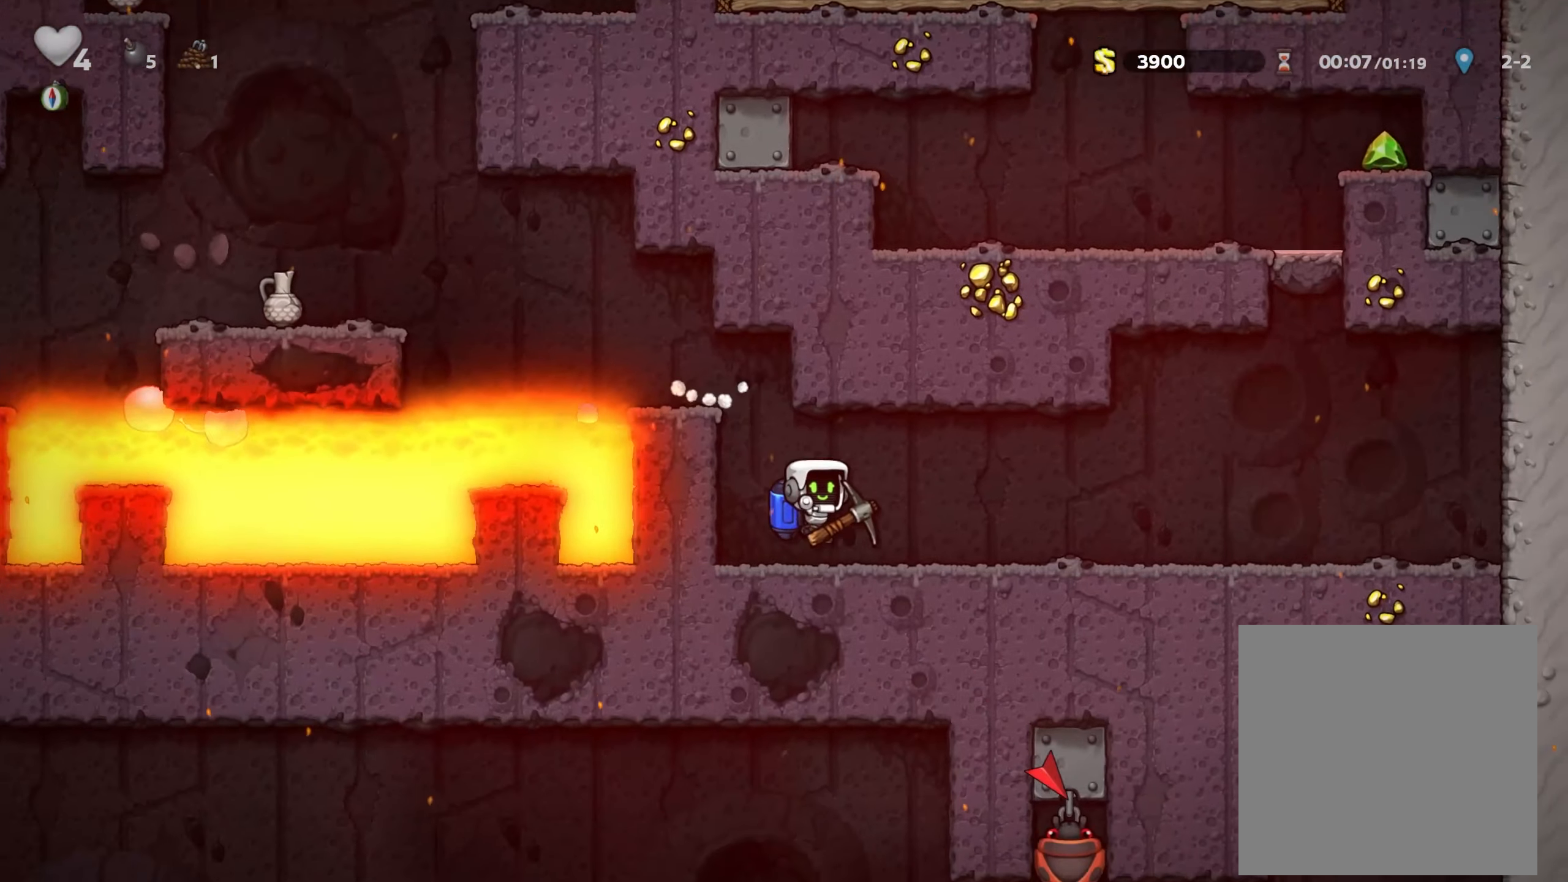
{"dt_ms": 500, "buttons": [], "left_stick": "up-left", "right_stick": "center", "events": [[466, "left_stick", "up-left"]]}
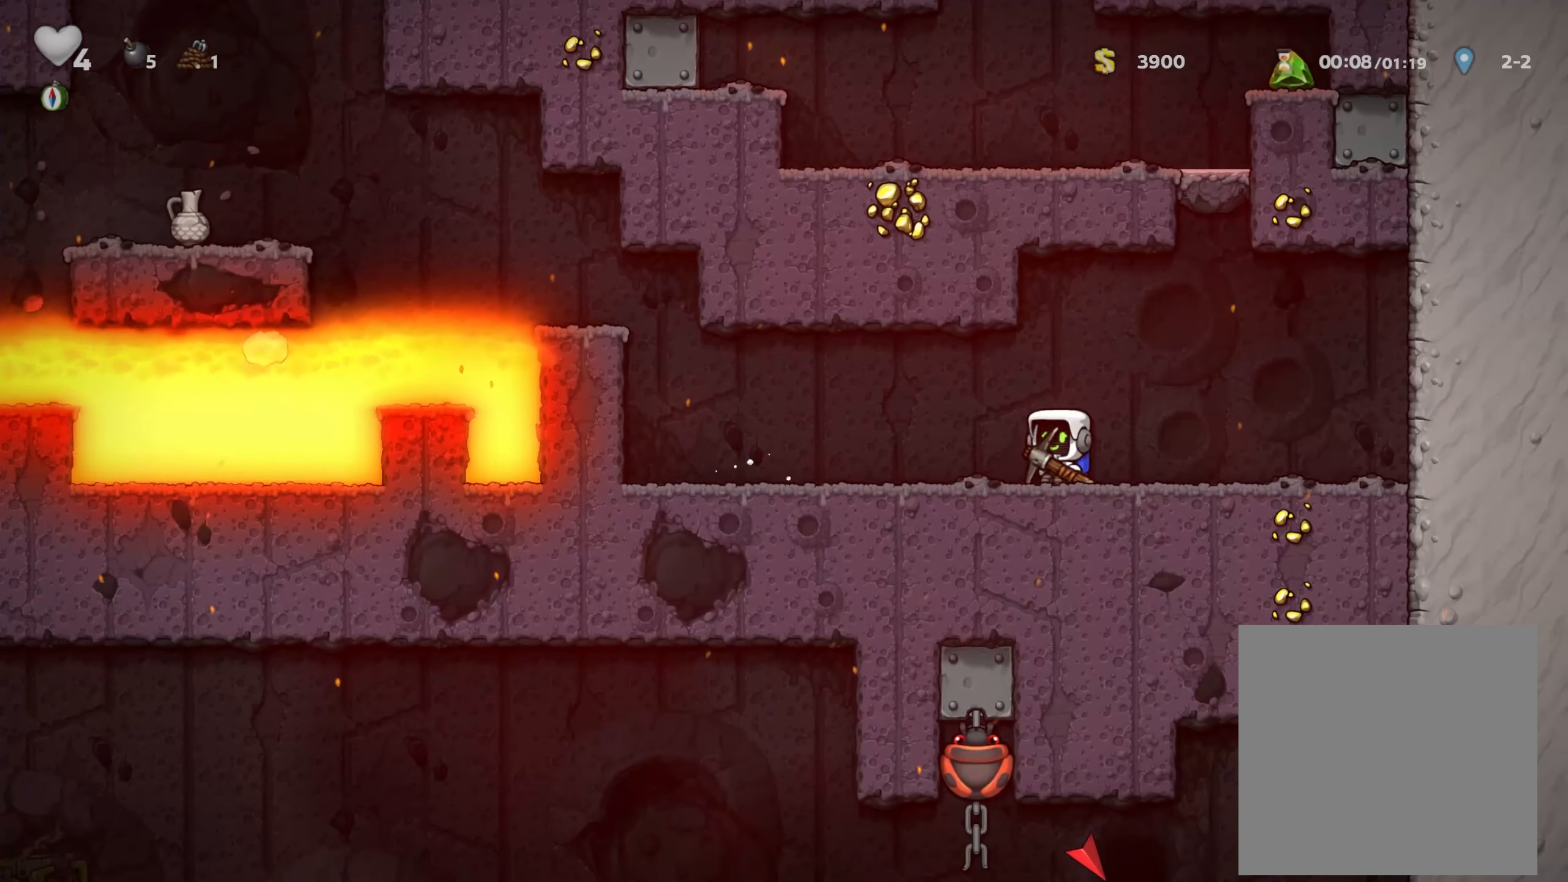
{"dt_ms": 500, "buttons": [], "left_stick": "center", "right_stick": "center", "events": [[183, "X", "down"], [316, "X", "up"], [366, "left_stick", "center"]]}
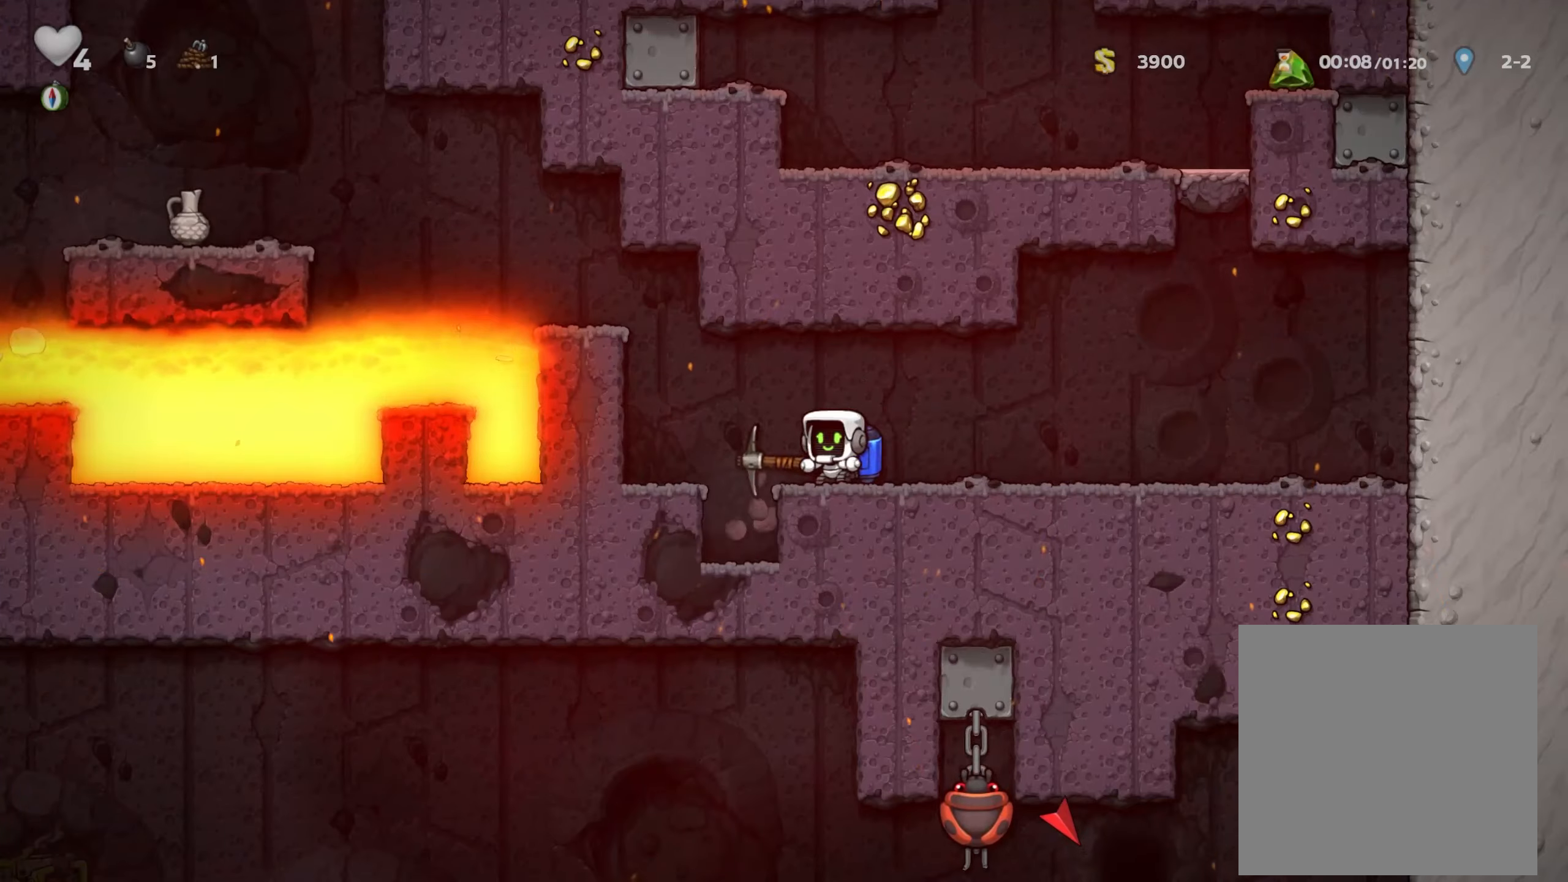
{"dt_ms": 500, "buttons": [], "left_stick": "center", "right_stick": "center", "events": [[100, "left_stick", "left"], [217, "left_stick", "center"], [367, "left_stick", "left"], [483, "left_stick", "center"]]}
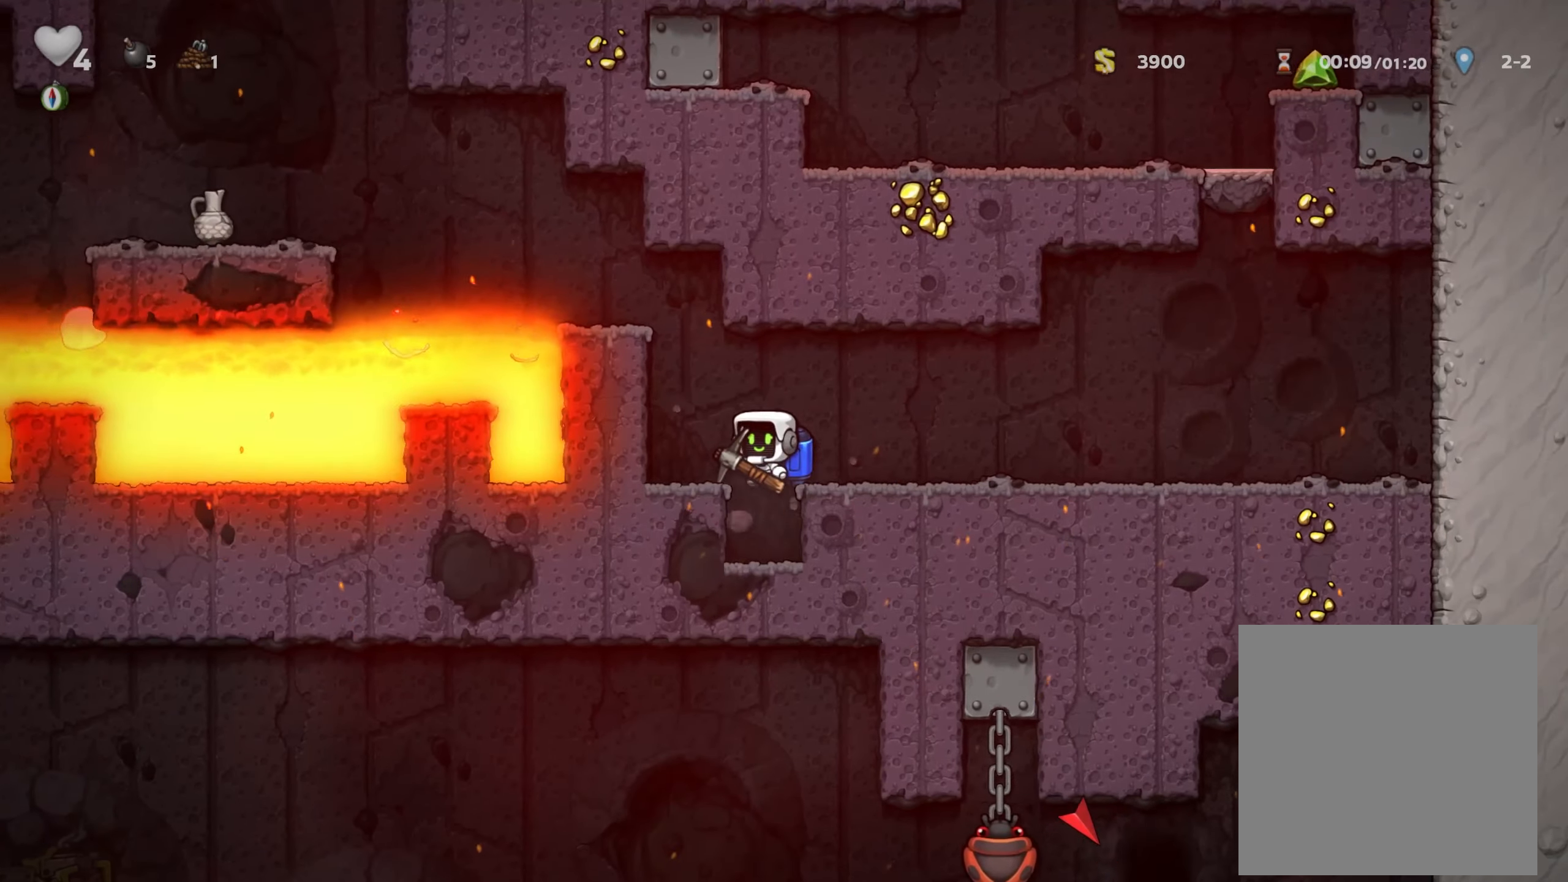
{"dt_ms": 500, "buttons": [], "left_stick": "center", "right_stick": "center", "events": [[283, "X", "down"], [400, "X", "up"]]}
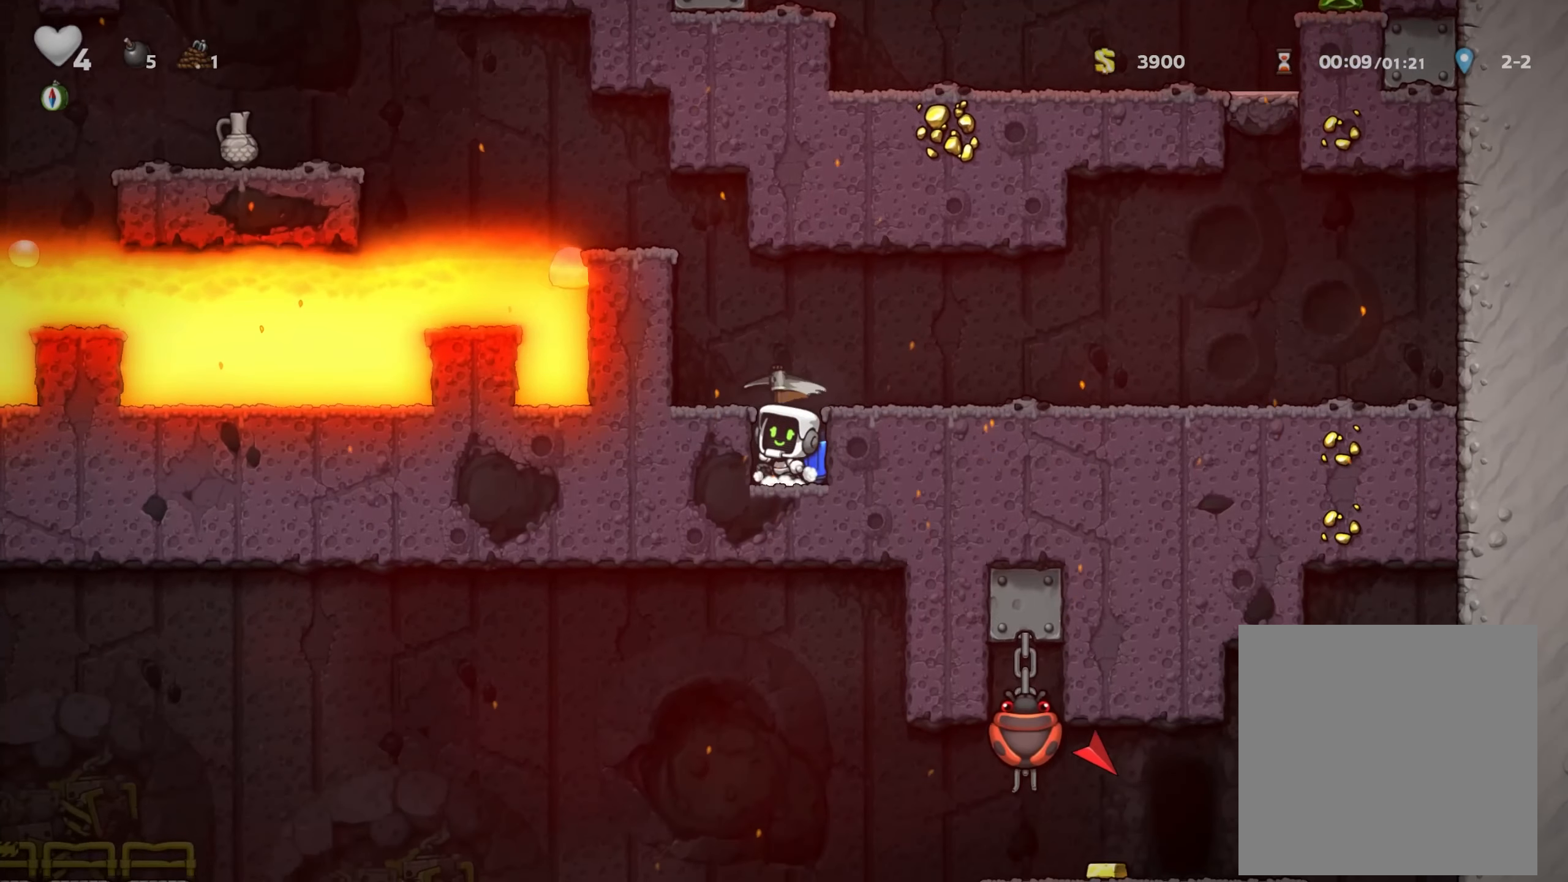
{"dt_ms": 500, "buttons": [], "left_stick": "left", "right_stick": "center", "events": [[183, "X", "down"], [283, "X", "up"], [433, "left_stick", "left"]]}
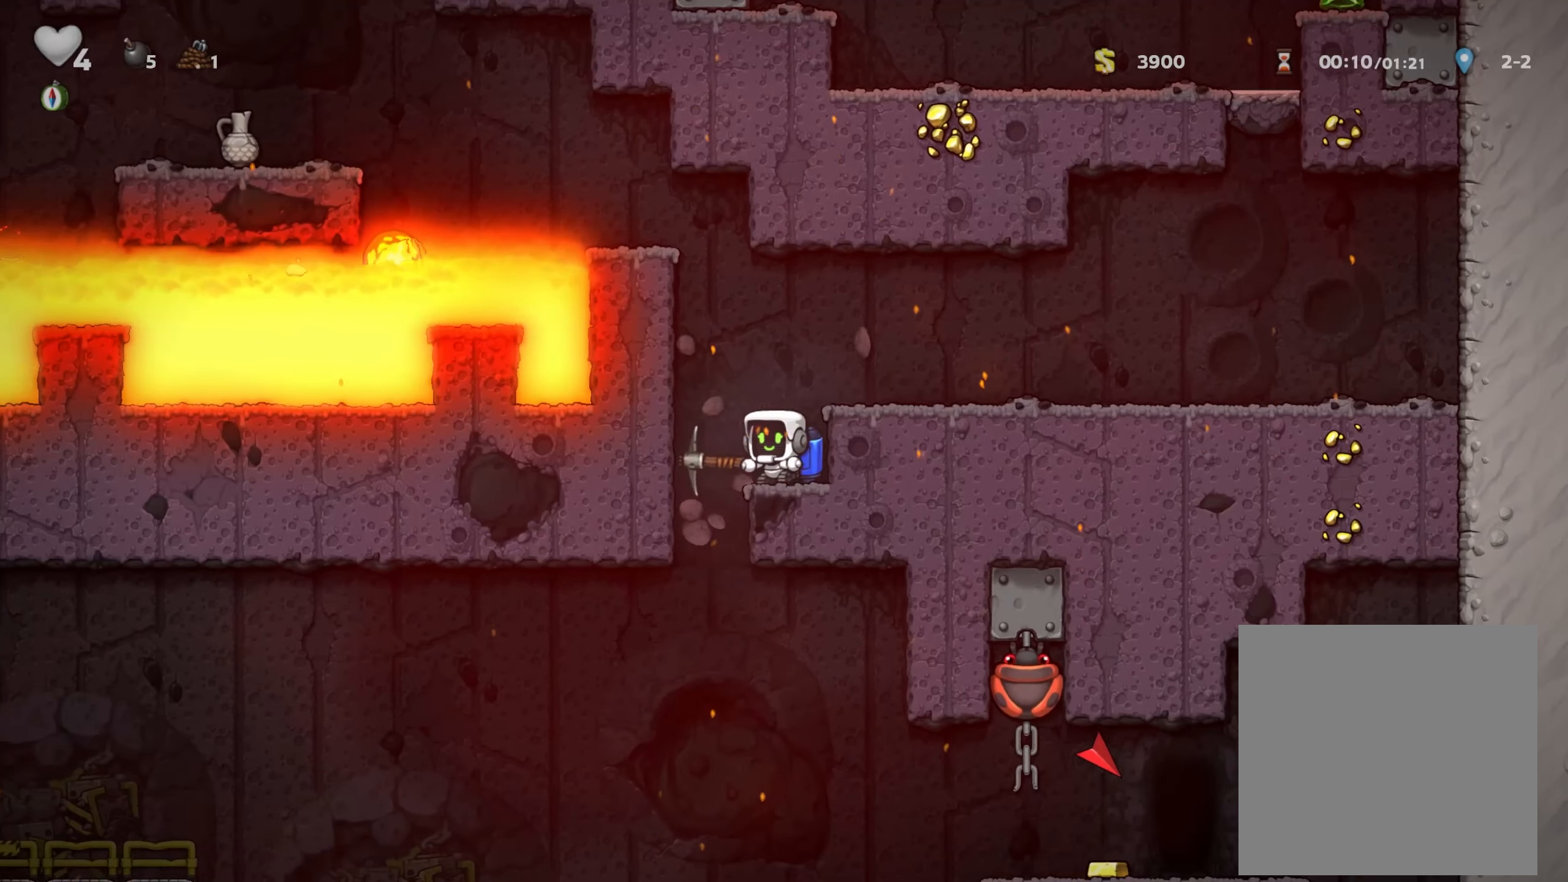
{"dt_ms": 1000, "buttons": [], "left_stick": "right", "right_stick": "center", "events": [[133, "left_stick", "center"], [483, "left_stick", "right"], [633, "A", "down"], [650, "A", "up"]]}